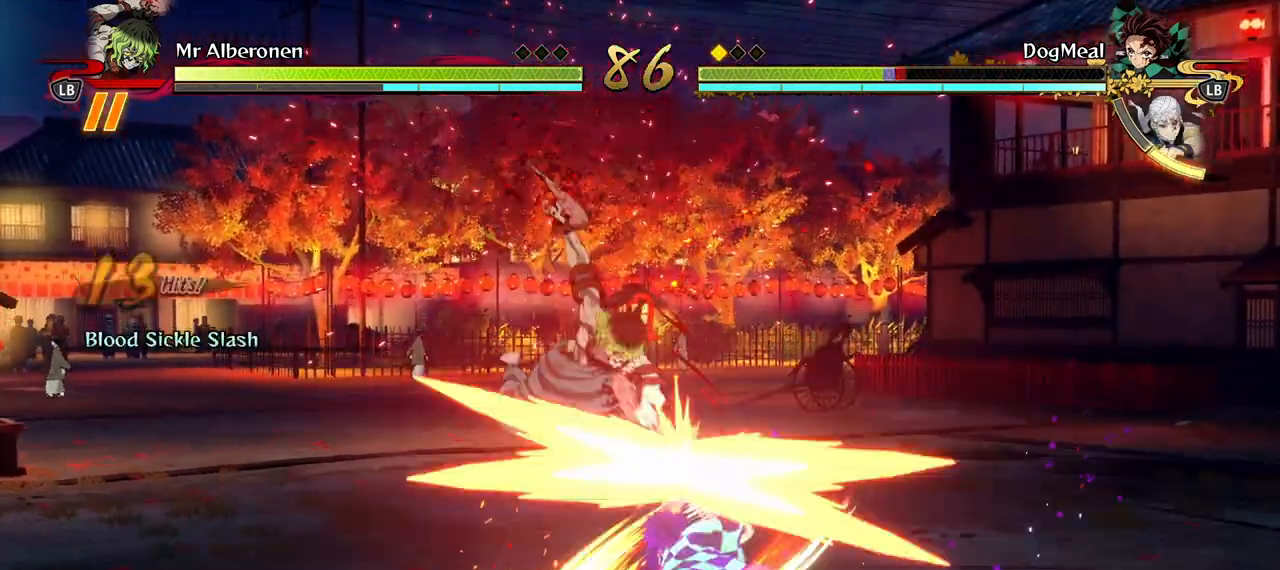
Gameplay with a controller (Xbox layout); each line is a JSON object with the inputs held at the frame after it. "events" lists button and stick changes between this image and that frame as [ms after this image, input, new state], when the widget could be followed in between.
{"buttons": ["X"], "left_stick": "center", "right_stick": "center", "events": [[233, "X", "down"], [350, "X", "up"], [450, "X", "down"]]}
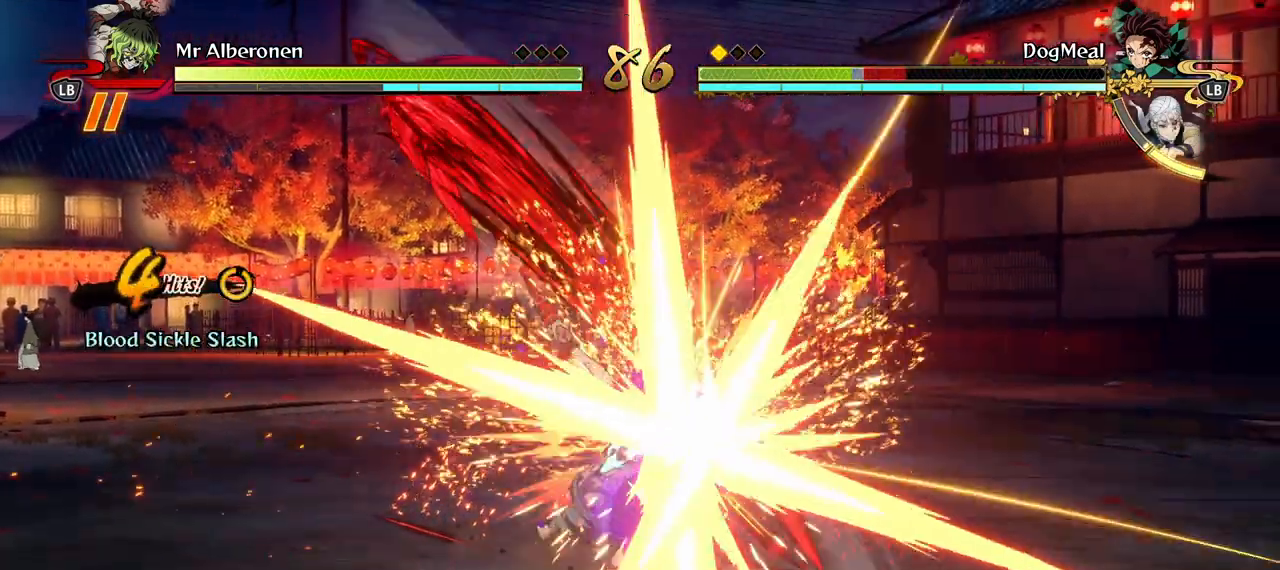
{"buttons": [], "left_stick": "center", "right_stick": "center", "events": [[50, "X", "up"], [150, "X", "down"], [250, "X", "up"], [350, "X", "down"], [450, "X", "up"]]}
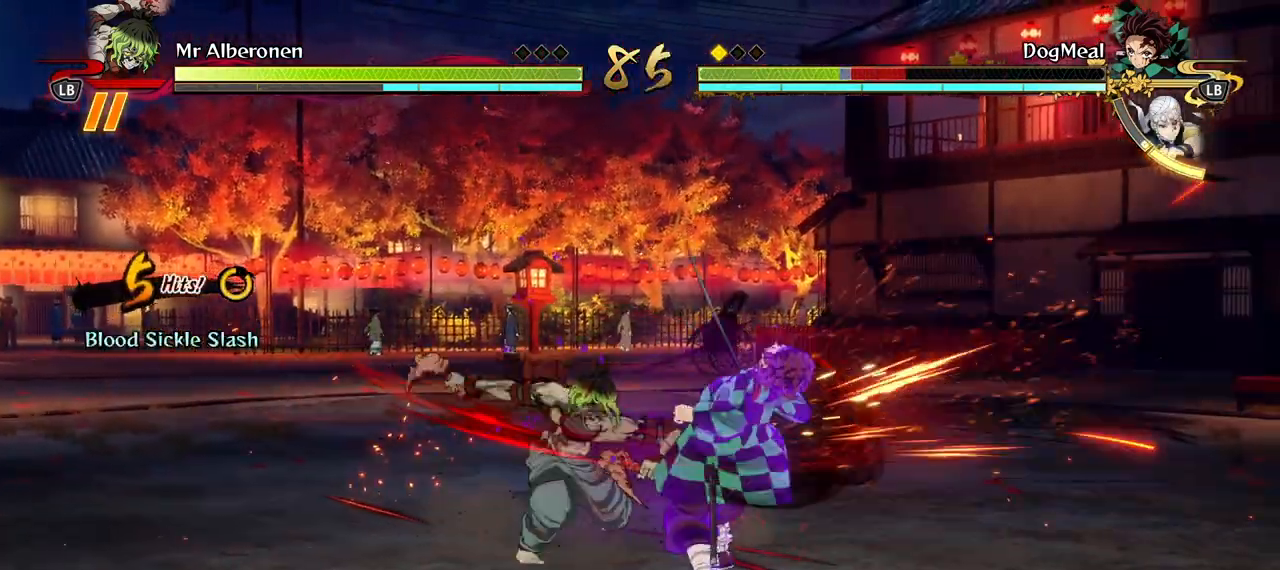
{"buttons": ["X"], "left_stick": "center", "right_stick": "center", "events": [[33, "X", "down"], [150, "X", "up"], [233, "X", "down"], [333, "X", "up"], [417, "X", "down"]]}
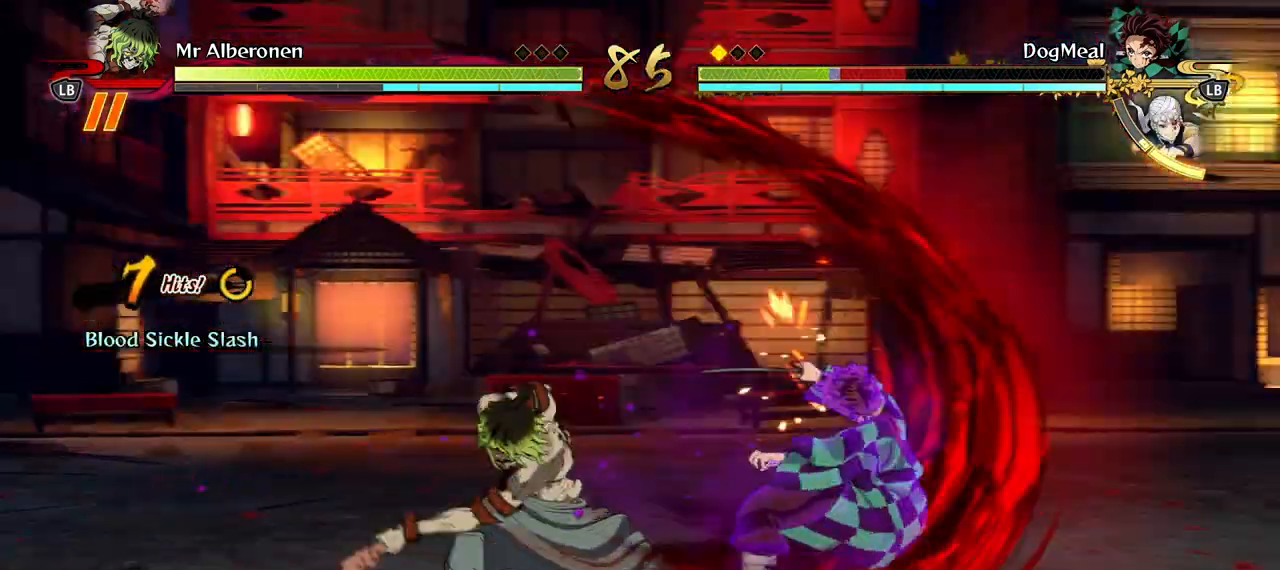
{"buttons": ["Y"], "left_stick": "center", "right_stick": "center", "events": [[33, "X", "up"], [150, "A", "down"], [250, "A", "up"], [283, "Y", "down"], [383, "Y", "up"], [483, "Y", "down"]]}
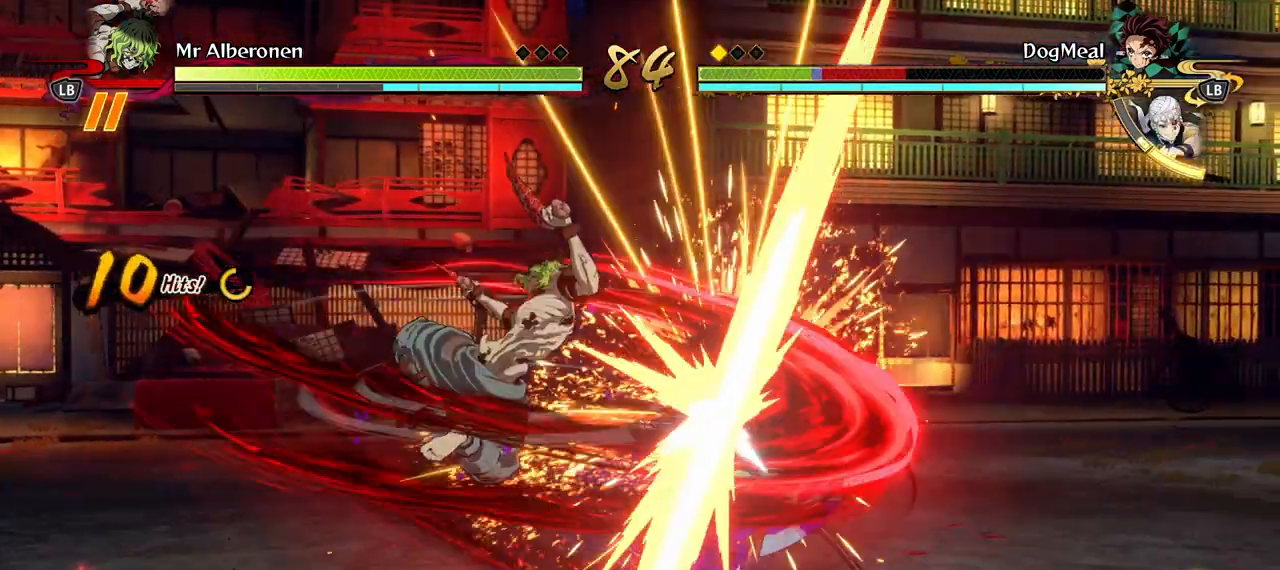
{"buttons": [], "left_stick": "center", "right_stick": "center", "events": [[67, "Y", "up"], [150, "Y", "down"], [233, "Y", "up"], [383, "X", "down"], [467, "X", "up"]]}
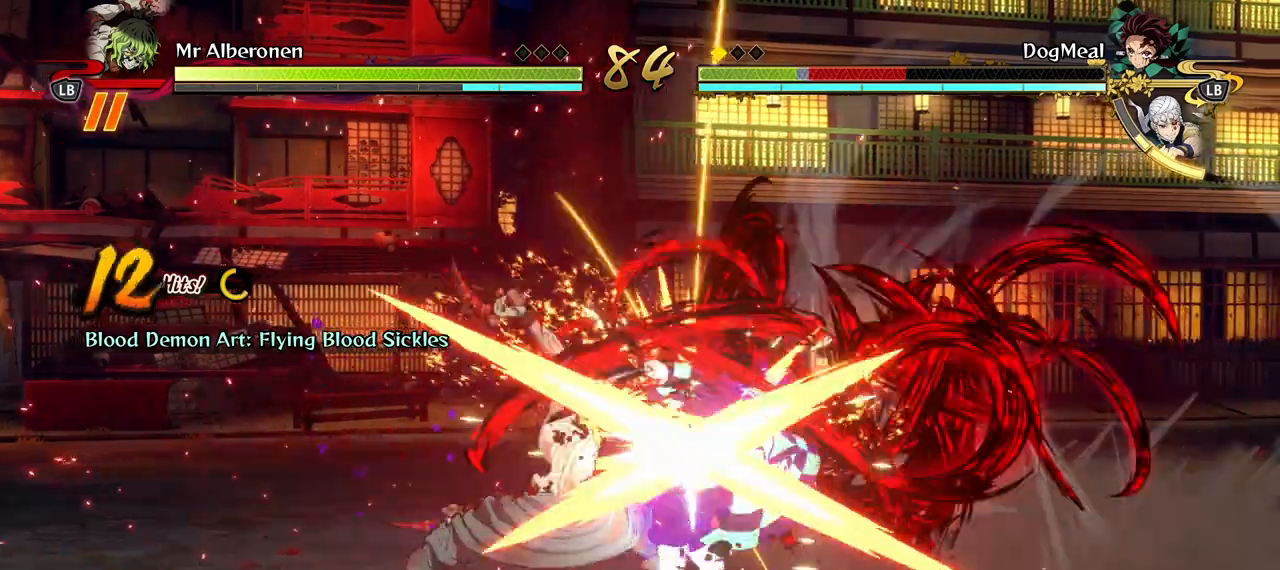
{"buttons": ["X"], "left_stick": "center", "right_stick": "center", "events": [[67, "X", "down"], [200, "X", "up"], [300, "X", "down"], [400, "X", "up"], [483, "X", "down"]]}
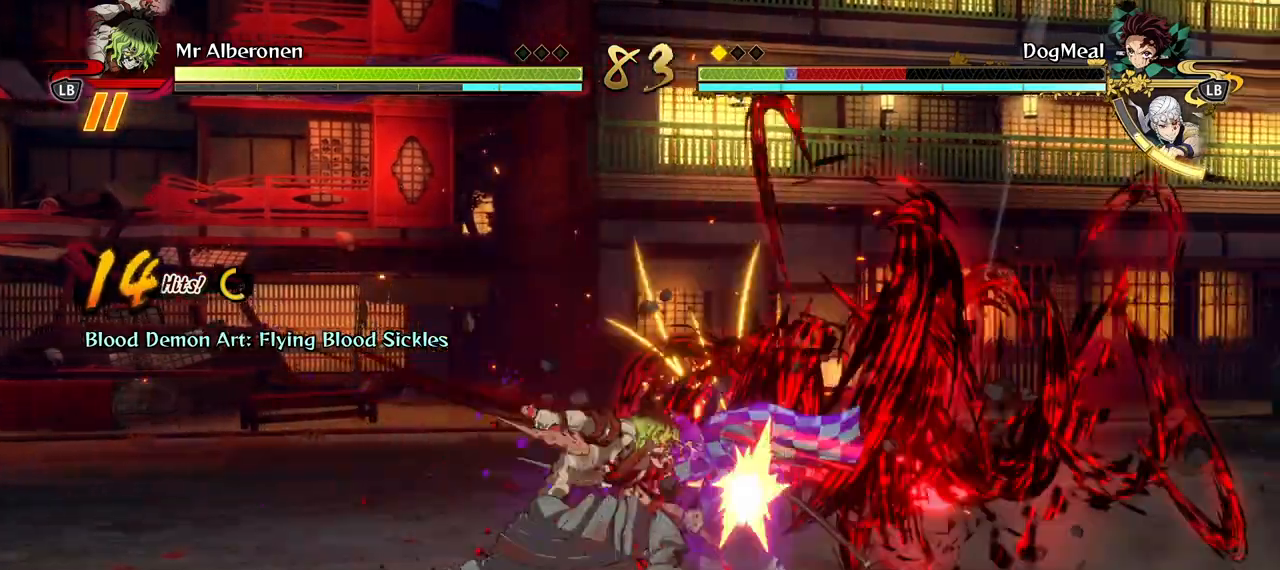
{"buttons": [], "left_stick": "center", "right_stick": "center", "events": [[83, "X", "up"], [167, "X", "down"], [267, "X", "up"], [350, "X", "down"], [450, "X", "up"]]}
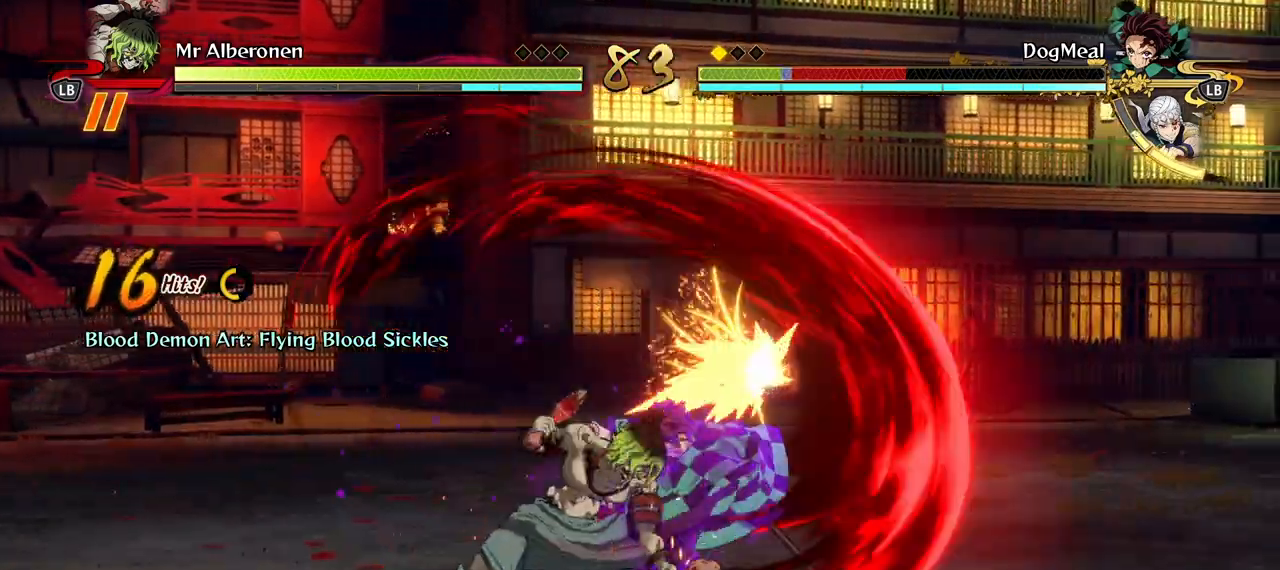
{"buttons": ["Y"], "left_stick": "down", "right_stick": "center", "events": [[50, "X", "down"], [133, "X", "up"], [200, "X", "down"], [300, "X", "up"], [333, "left_stick", "down"], [350, "A", "down"], [450, "A", "up"], [500, "Y", "down"]]}
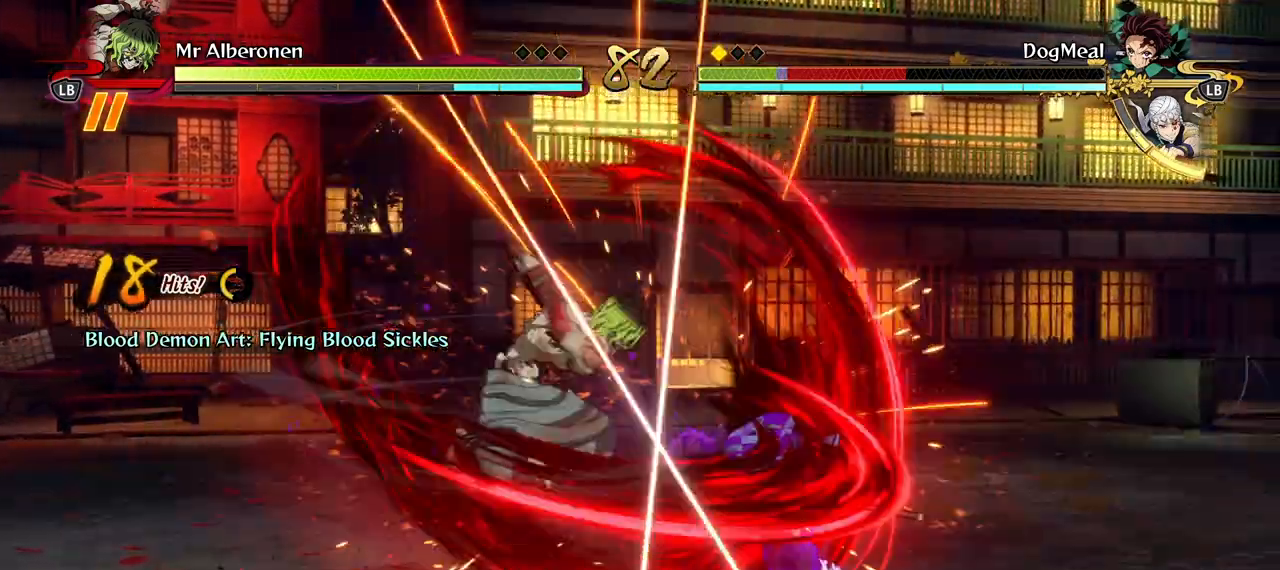
{"buttons": [], "left_stick": "center", "right_stick": "center", "events": [[67, "Y", "up"], [150, "Y", "down"], [267, "Y", "up"], [467, "left_stick", "center"]]}
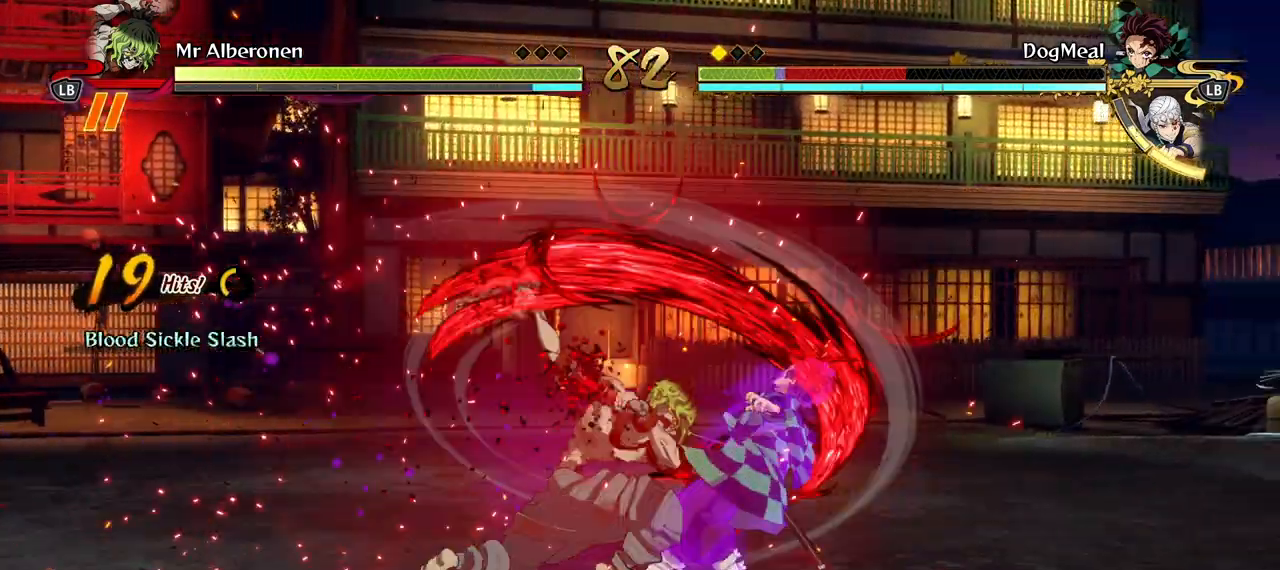
{"buttons": ["X"], "left_stick": "center", "right_stick": "center", "events": [[100, "X", "down"], [200, "X", "up"], [317, "X", "down"], [400, "X", "up"], [500, "X", "down"]]}
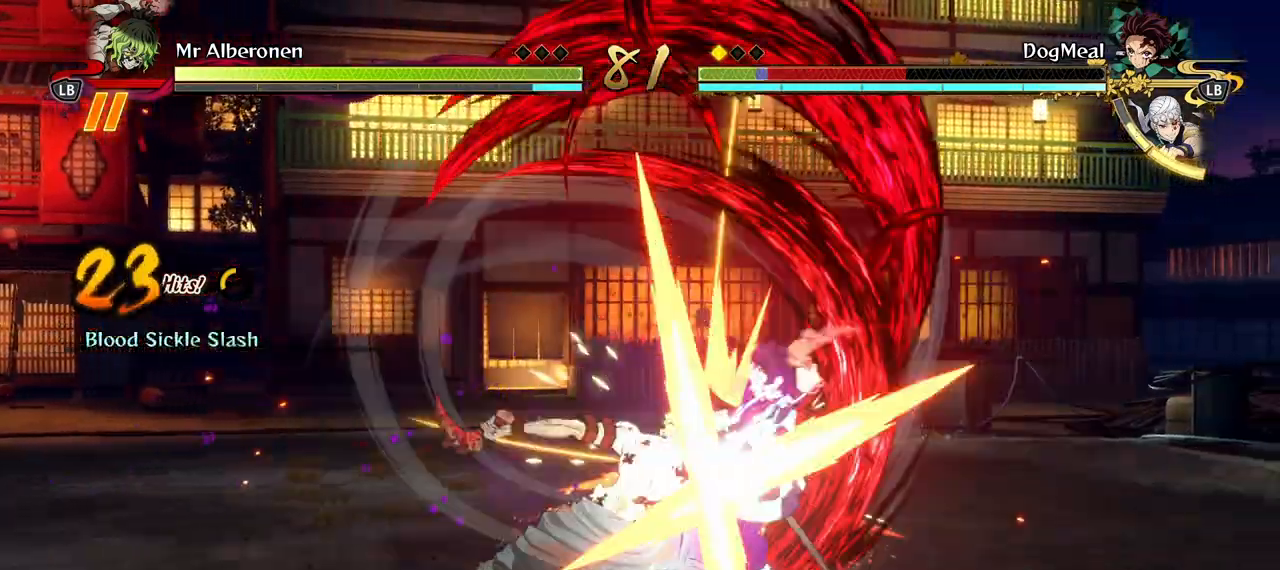
{"buttons": ["X"], "left_stick": "center", "right_stick": "center", "events": [[50, "A", "down"], [117, "A", "up"], [117, "X", "up"], [217, "X", "down"], [317, "X", "up"], [417, "X", "down"]]}
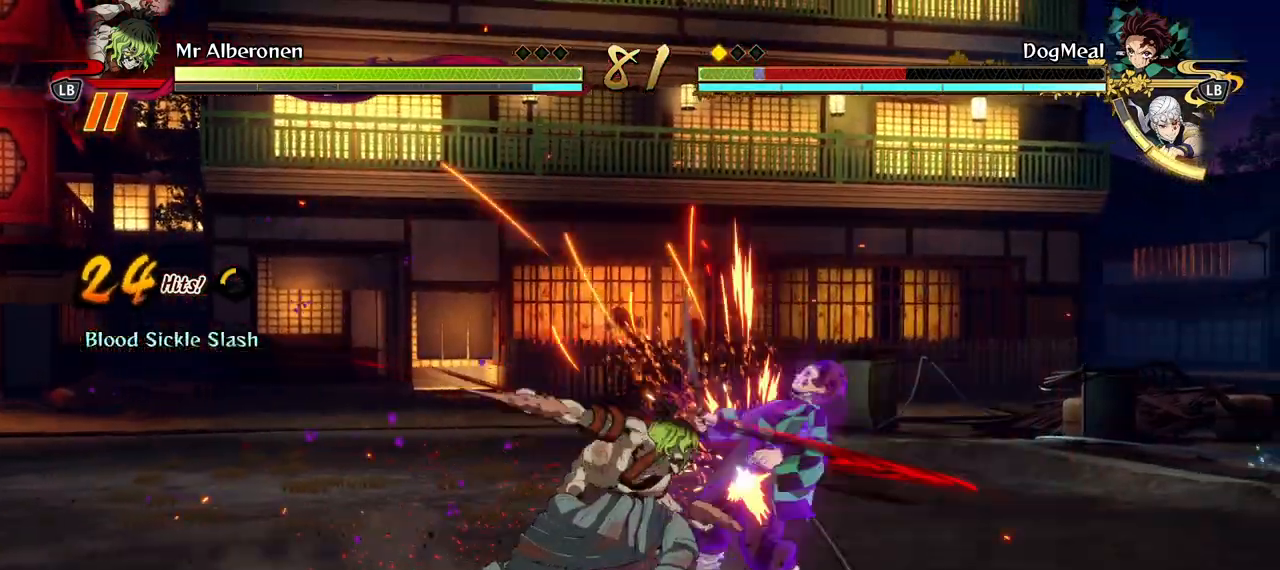
{"buttons": [], "left_stick": "up", "right_stick": "center", "events": [[17, "X", "up"], [117, "X", "down"], [217, "X", "up"], [267, "left_stick", "up"], [300, "X", "down"], [417, "X", "up"]]}
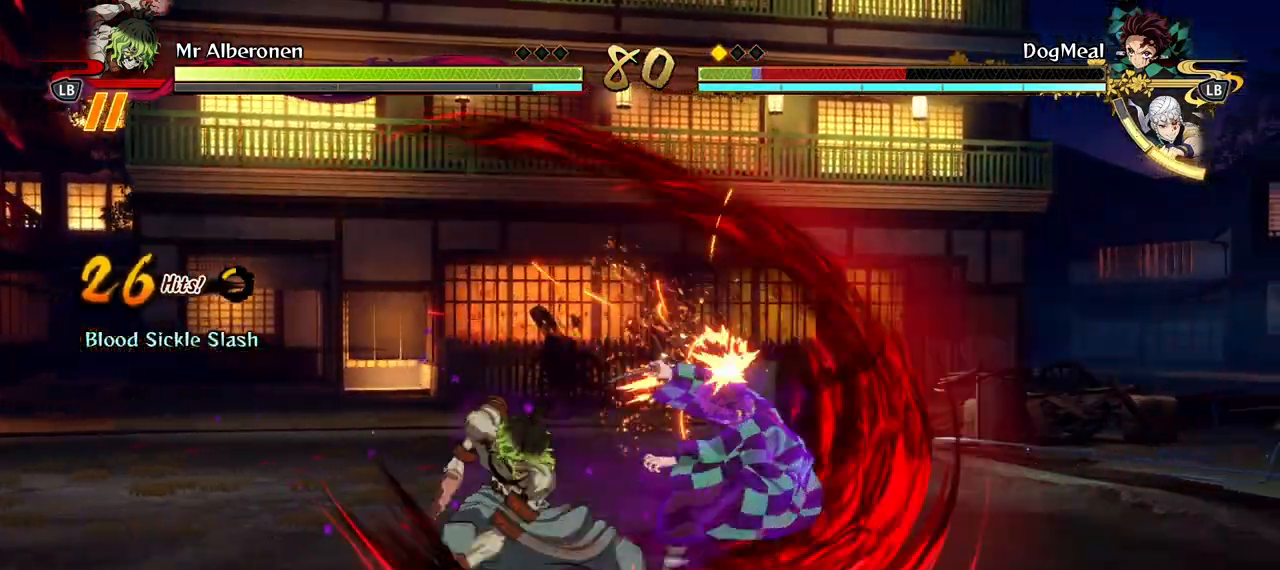
{"buttons": ["X"], "left_stick": "up", "right_stick": "center", "events": [[17, "X", "down"], [133, "X", "up"], [217, "X", "down"], [250, "A", "down"], [317, "A", "up"], [350, "X", "up"], [433, "X", "down"]]}
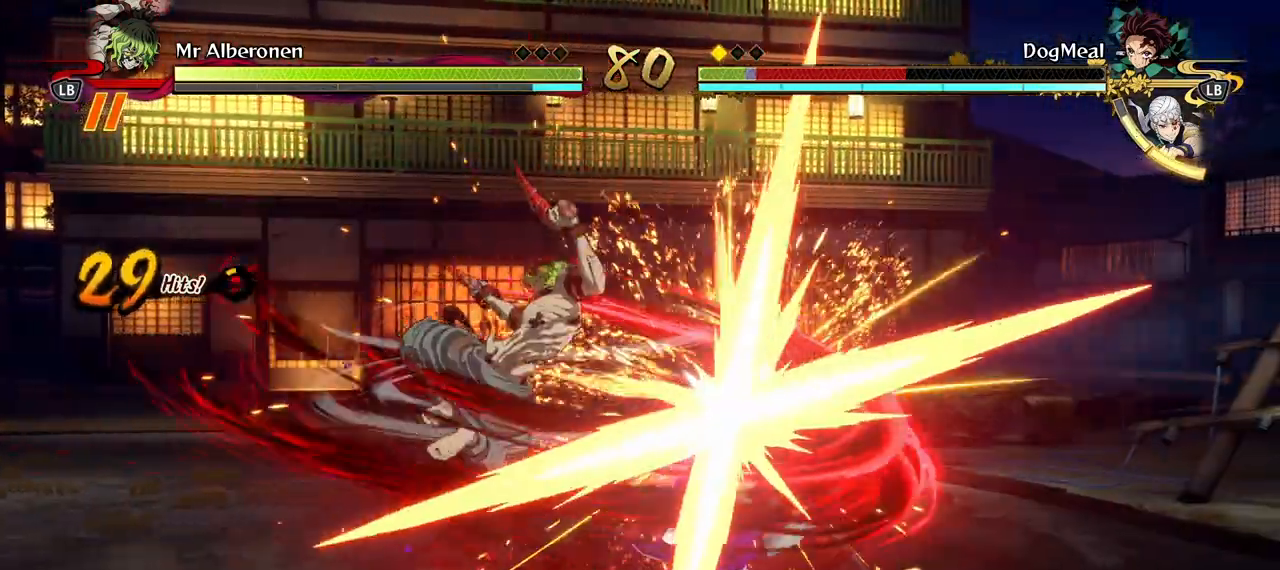
{"buttons": [], "left_stick": "up", "right_stick": "center", "events": [[33, "X", "up"], [117, "X", "down"], [233, "X", "up"], [317, "X", "down"], [417, "X", "up"]]}
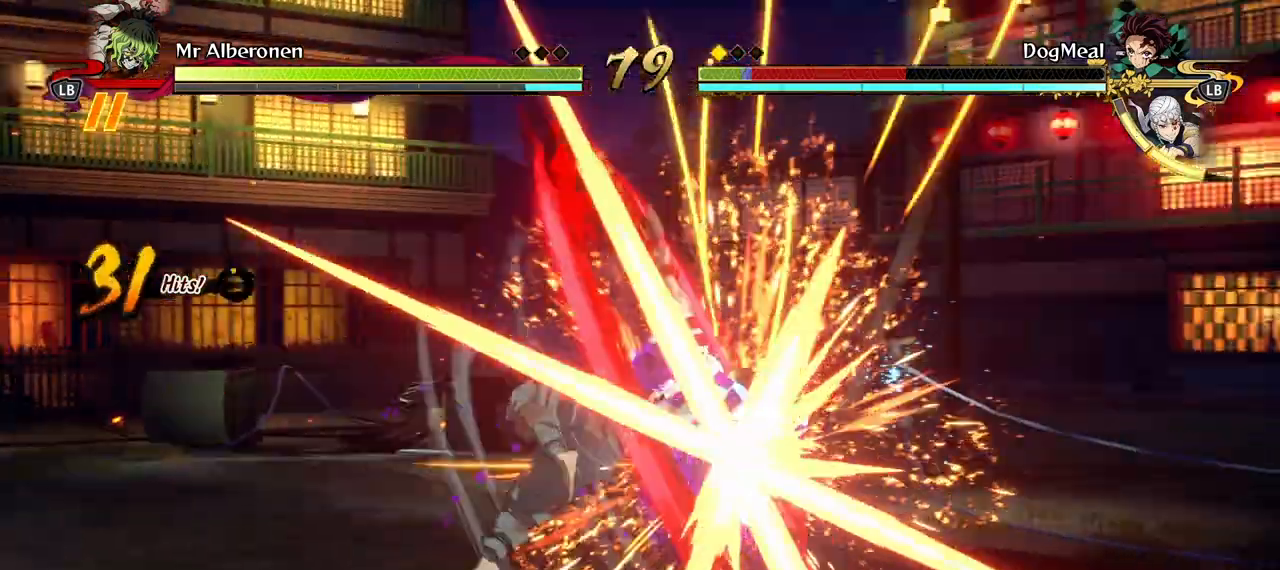
{"buttons": [], "left_stick": "up", "right_stick": "center", "events": []}
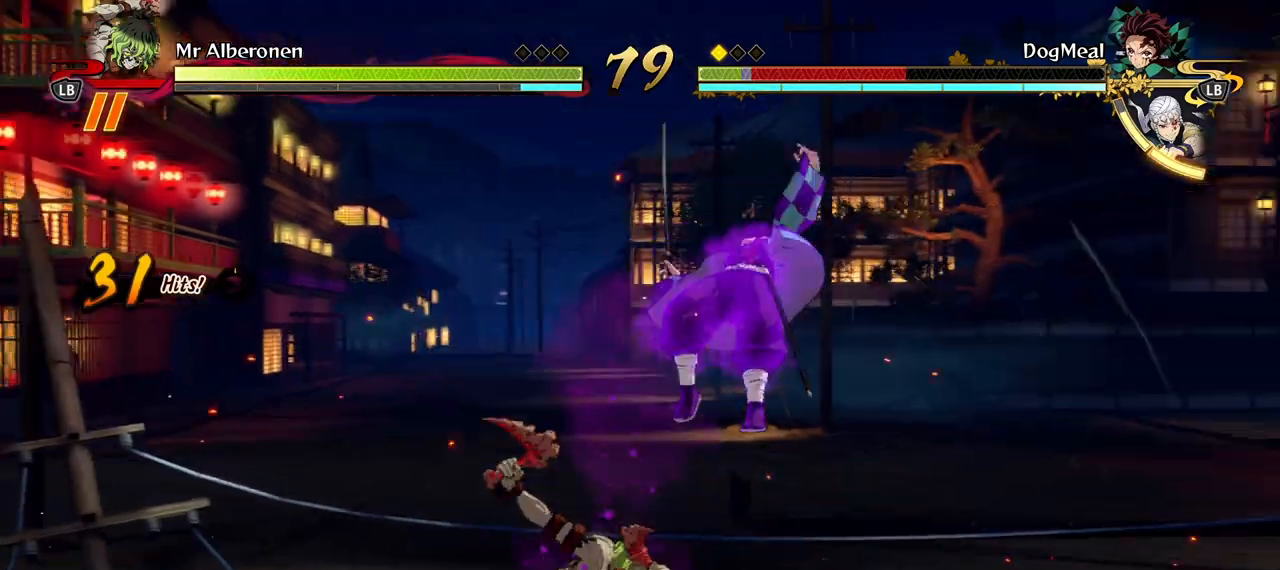
{"buttons": [], "left_stick": "center", "right_stick": "center", "events": [[50, "L1", "down"], [183, "L1", "up"], [483, "left_stick", "center"]]}
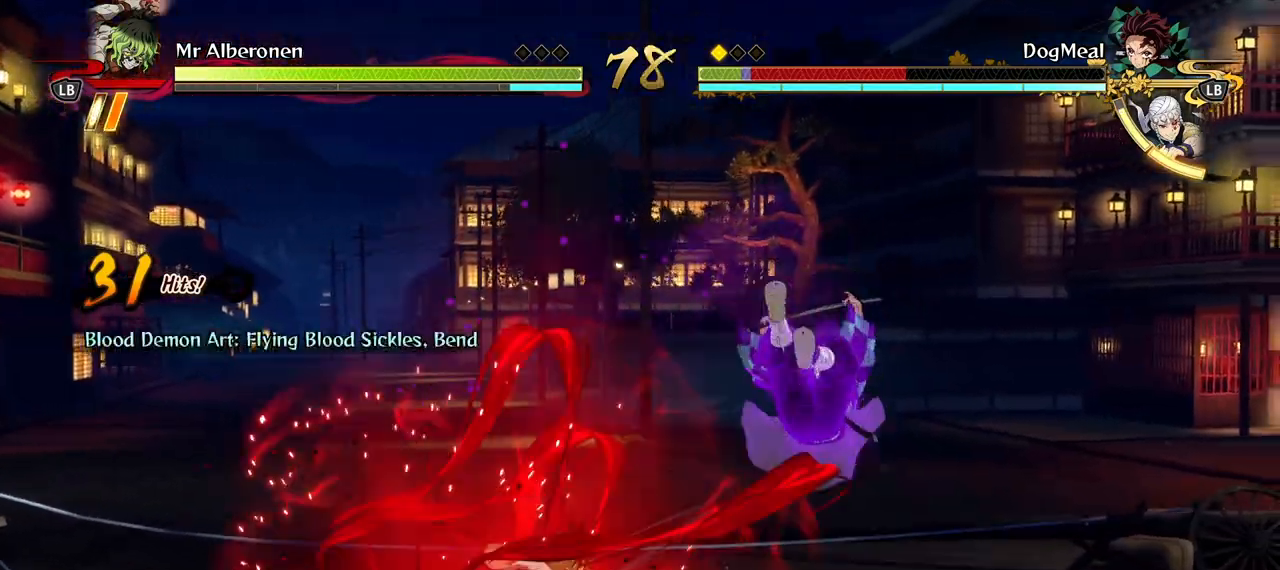
{"buttons": [], "left_stick": "center", "right_stick": "center", "events": [[400, "B", "down"], [483, "B", "up"]]}
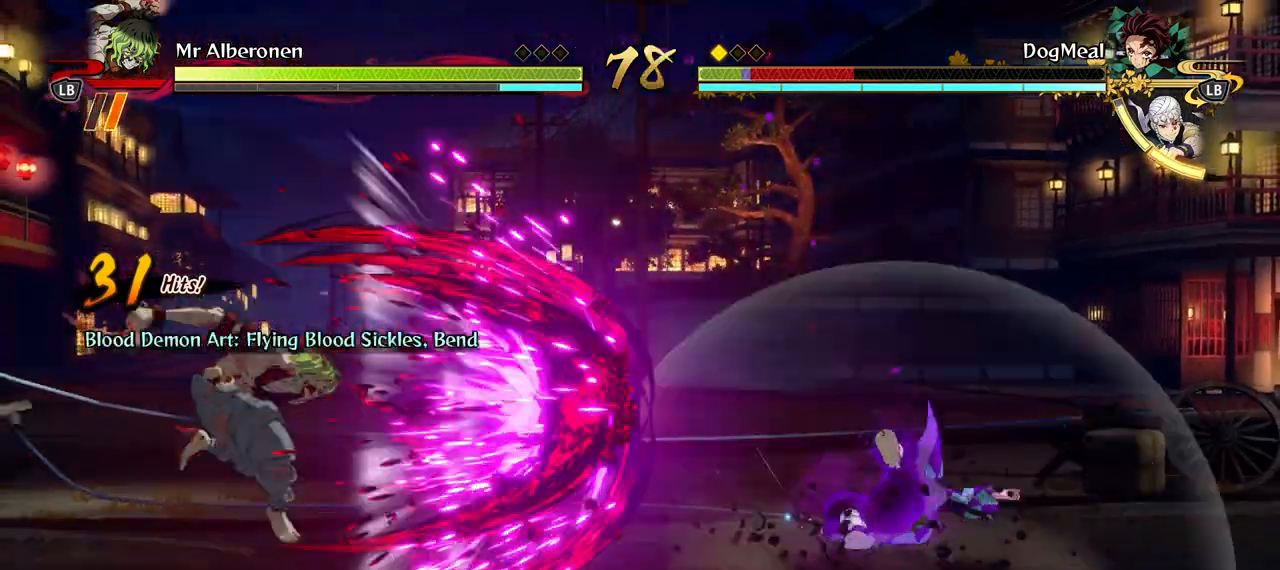
{"buttons": [], "left_stick": "center", "right_stick": "center", "events": [[67, "B", "down"], [150, "B", "up"]]}
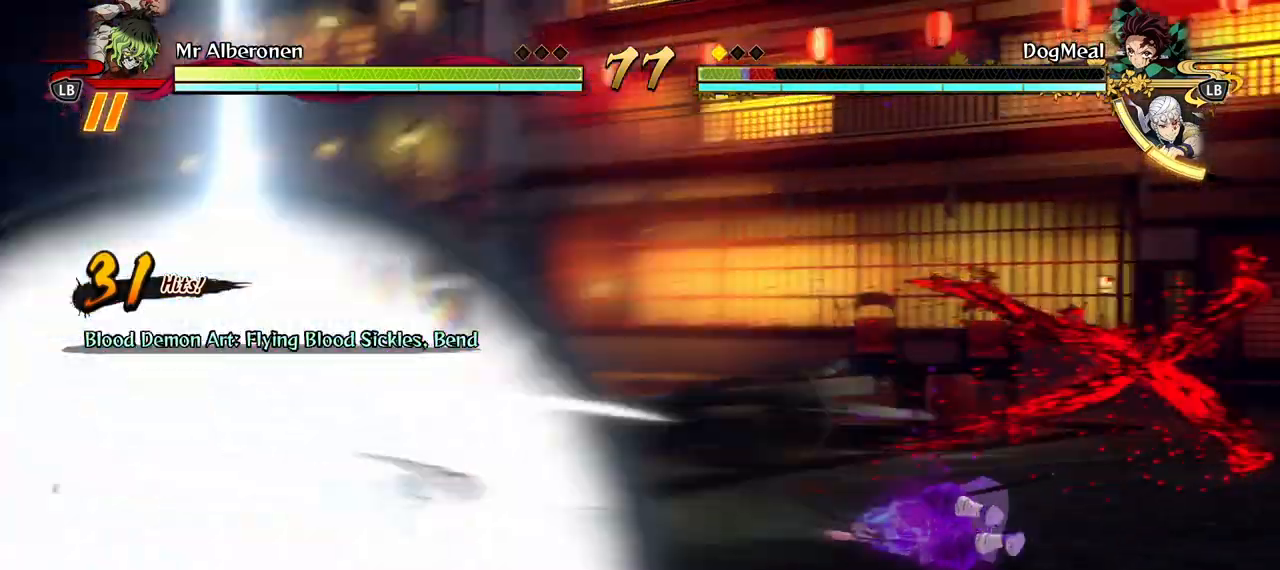
{"buttons": [], "left_stick": "center", "right_stick": "center", "events": [[167, "B", "down"], [200, "B", "up"]]}
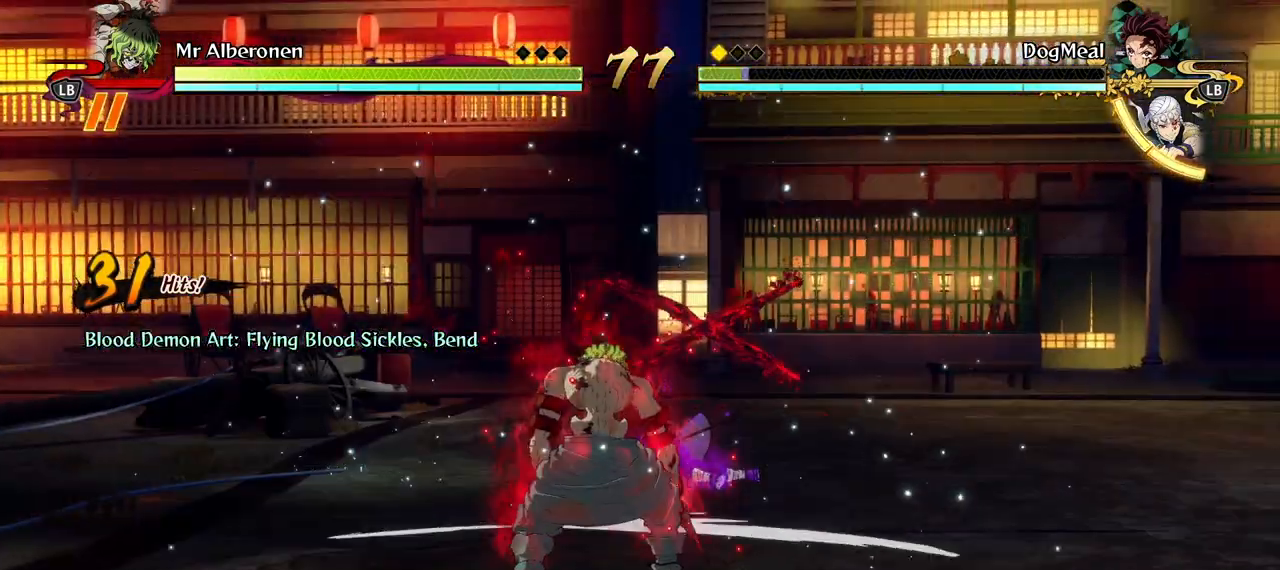
{"buttons": [], "left_stick": "right", "right_stick": "center", "events": [[117, "left_stick", "right"]]}
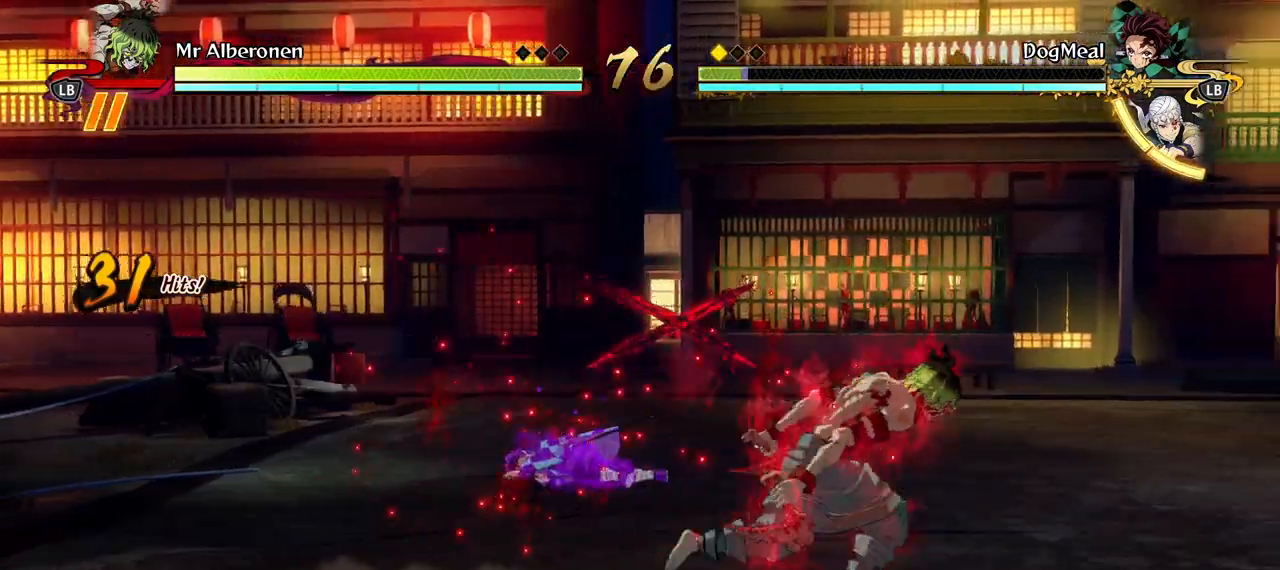
{"buttons": [], "left_stick": "up-right", "right_stick": "center", "events": [[33, "A", "down"], [133, "A", "up"], [133, "L2", "down"], [267, "L2", "up"], [267, "left_stick", "up-right"], [383, "Y", "down"], [483, "Y", "up"]]}
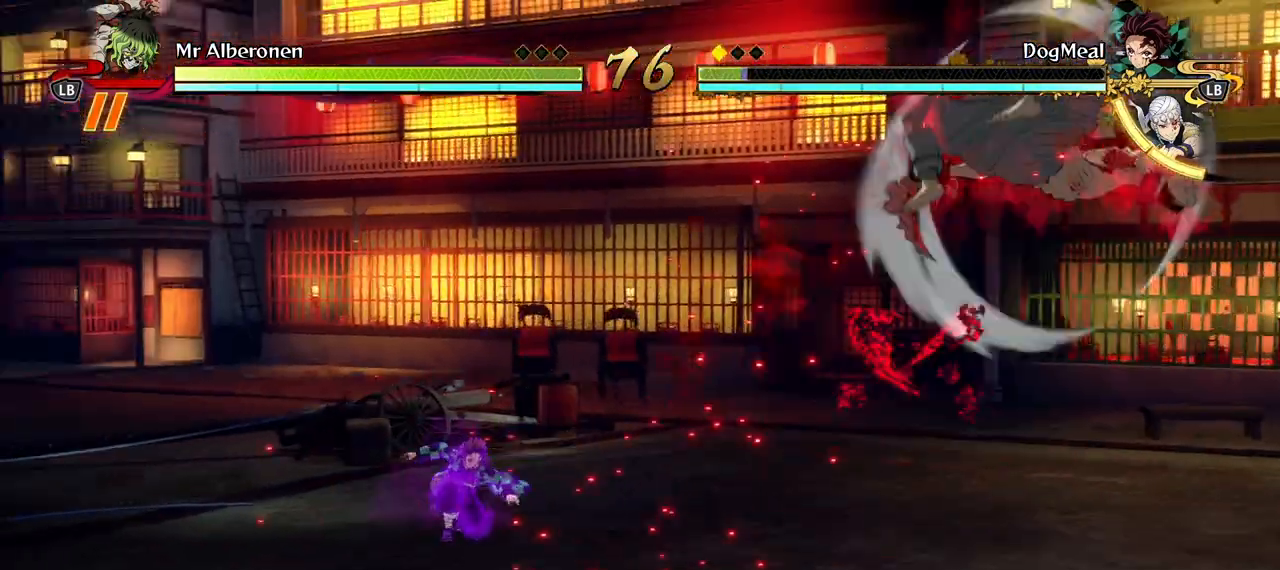
{"buttons": [], "left_stick": "up-right", "right_stick": "center", "events": []}
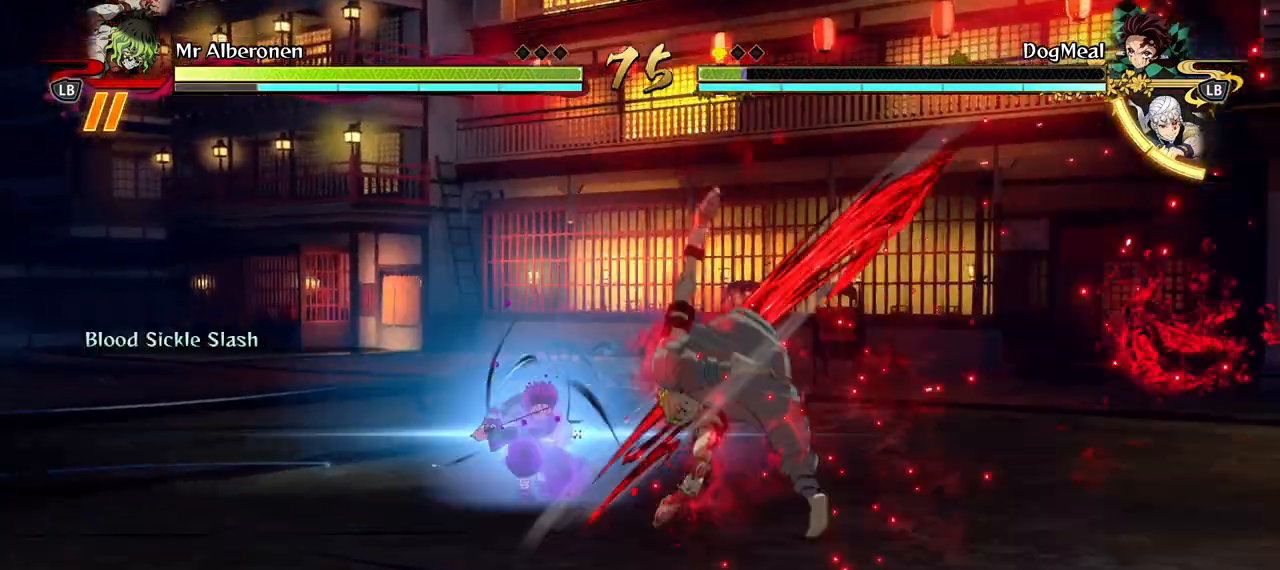
{"buttons": ["R1"], "left_stick": "center", "right_stick": "center", "events": [[67, "left_stick", "center"], [217, "R1", "down"]]}
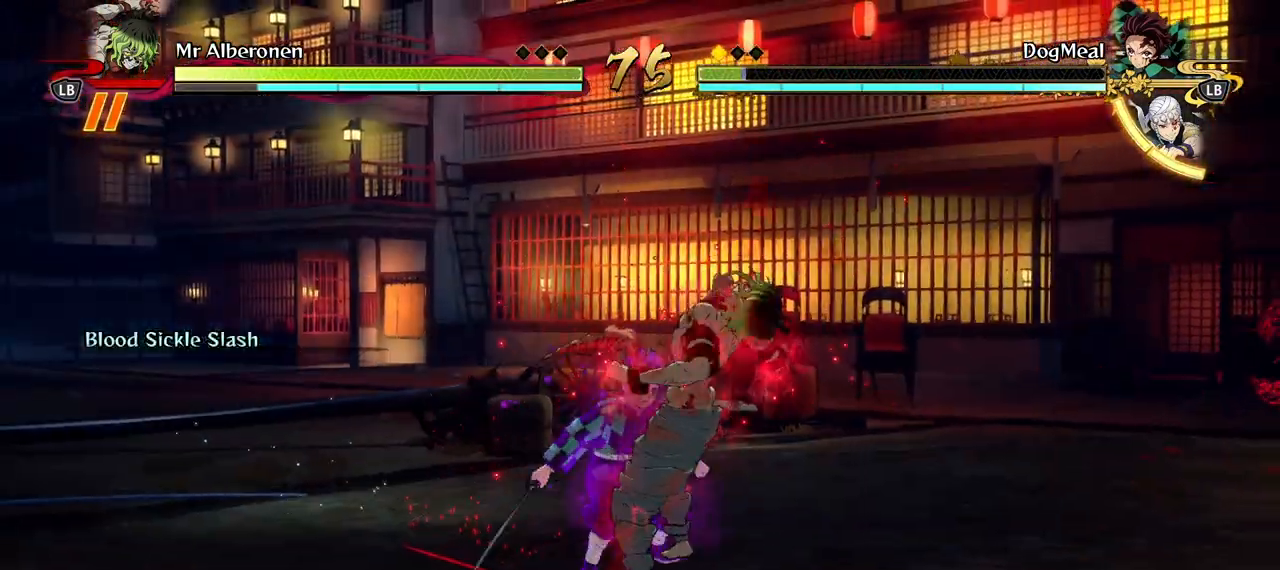
{"buttons": [], "left_stick": "center", "right_stick": "center", "events": [[67, "R1", "up"], [133, "X", "down"], [250, "X", "up"], [350, "X", "down"], [483, "X", "up"]]}
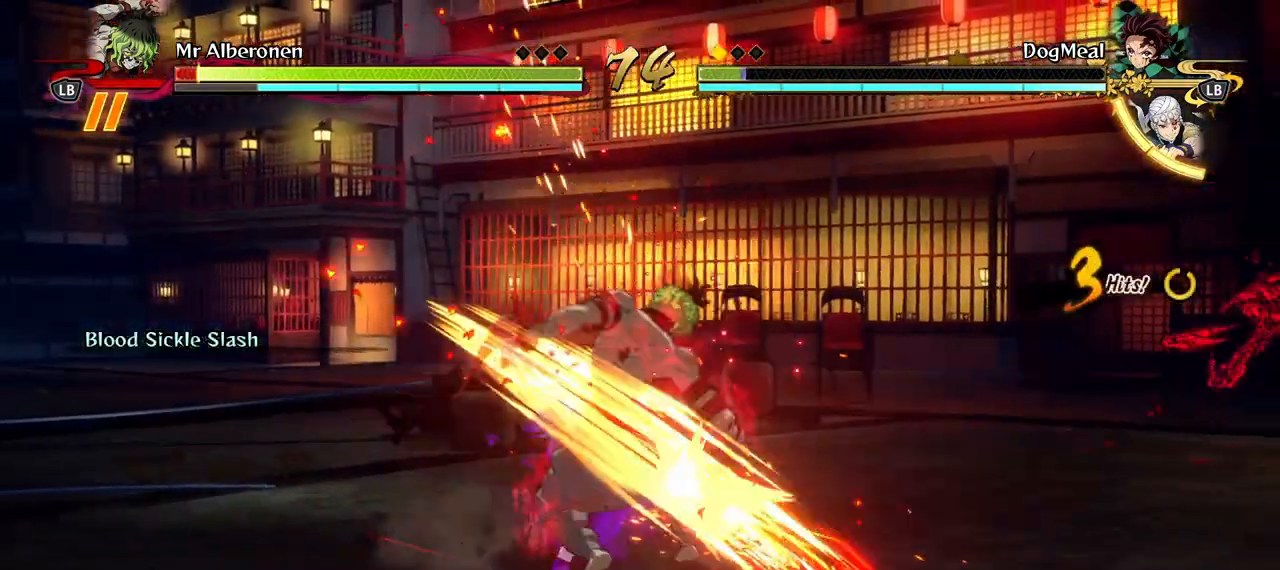
{"buttons": ["X"], "left_stick": "center", "right_stick": "center", "events": [[33, "X", "down"], [167, "X", "up"], [217, "X", "down"], [333, "X", "up"], [433, "X", "down"]]}
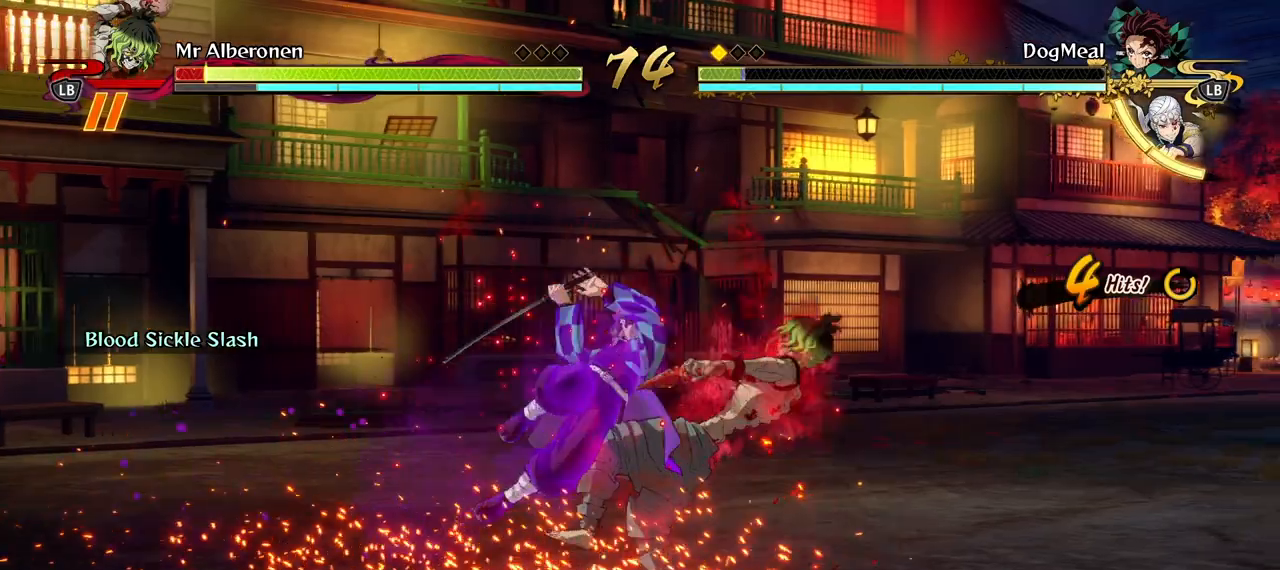
{"buttons": ["R1"], "left_stick": "center", "right_stick": "center", "events": [[50, "X", "up"], [133, "R1", "down"]]}
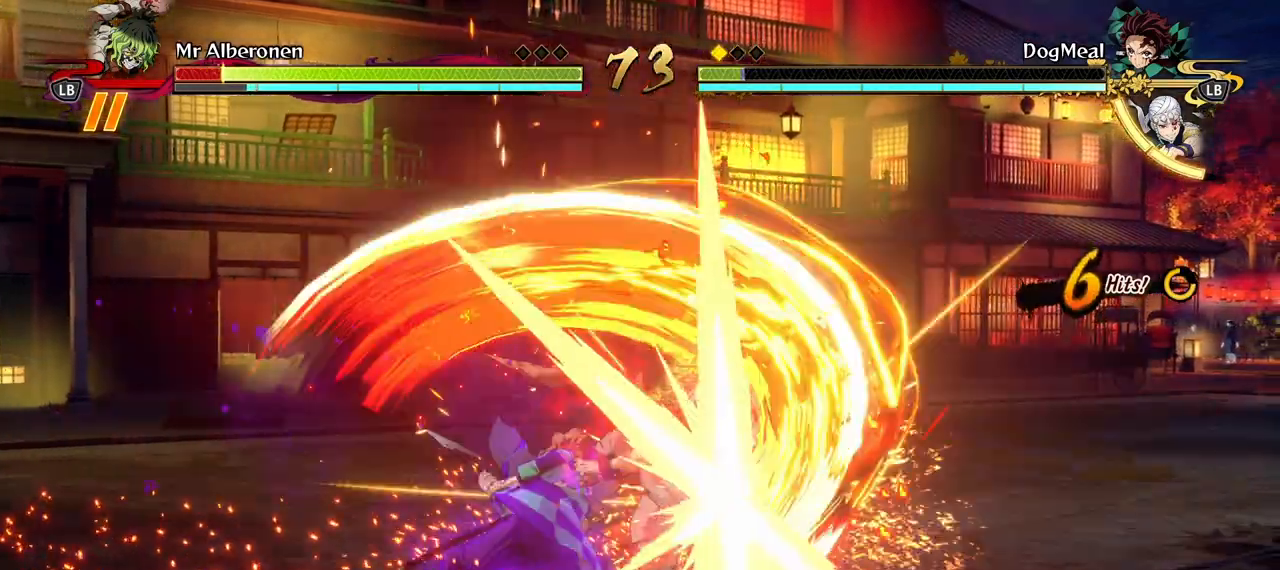
{"buttons": ["R1"], "left_stick": "center", "right_stick": "center", "events": []}
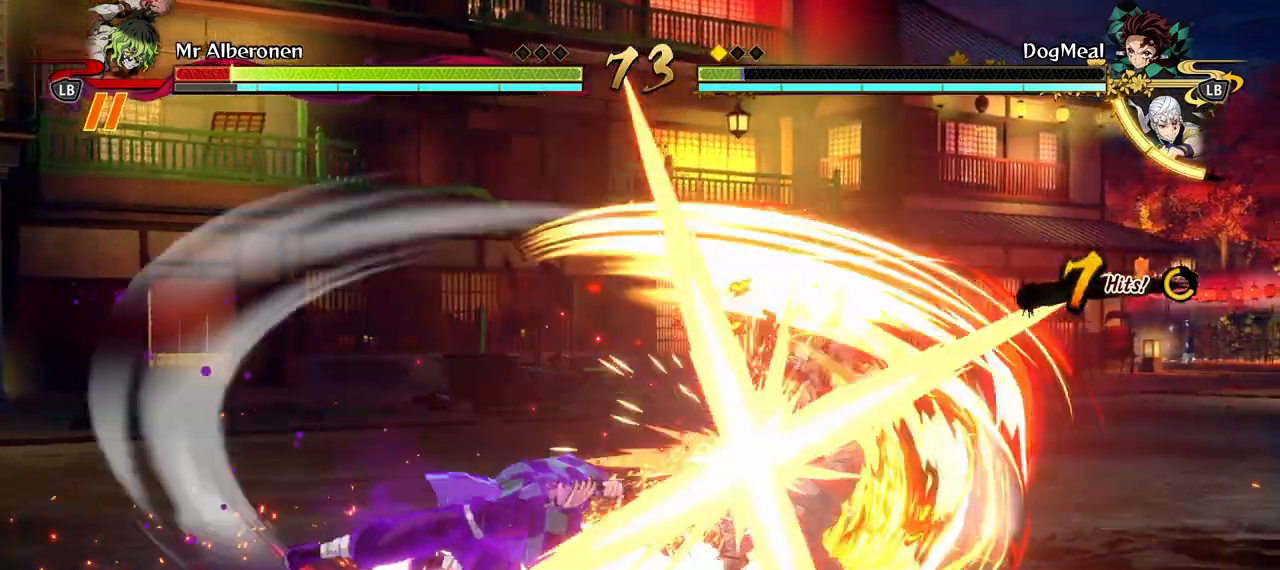
{"buttons": [], "left_stick": "center", "right_stick": "center", "events": [[117, "R1", "up"], [183, "X", "down"], [267, "X", "up"], [367, "X", "down"], [467, "X", "up"]]}
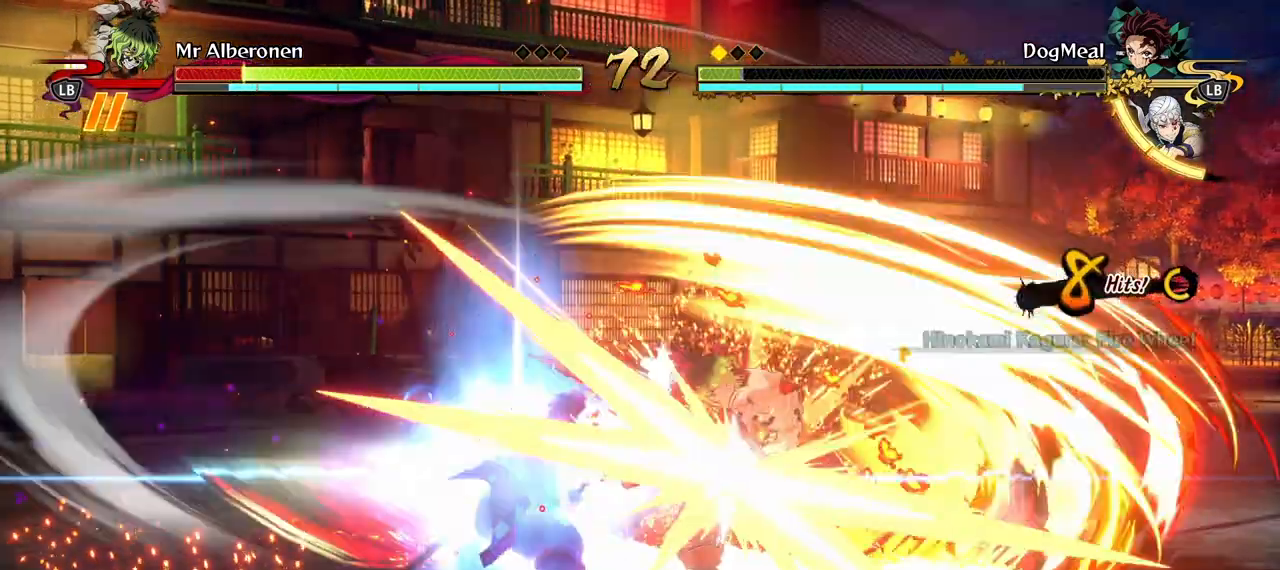
{"buttons": ["X"], "left_stick": "center", "right_stick": "center", "events": [[67, "X", "down"], [183, "X", "up"], [250, "X", "down"], [367, "X", "up"], [450, "X", "down"]]}
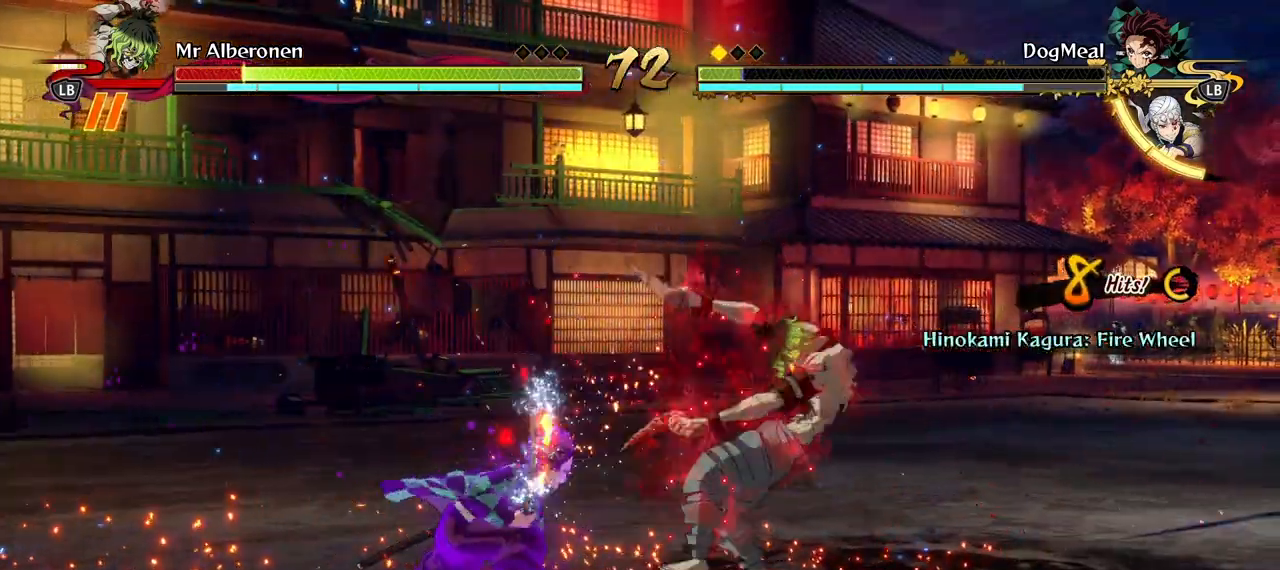
{"buttons": [], "left_stick": "center", "right_stick": "center", "events": [[83, "X", "up"], [167, "X", "down"], [283, "X", "up"], [350, "X", "down"], [483, "X", "up"]]}